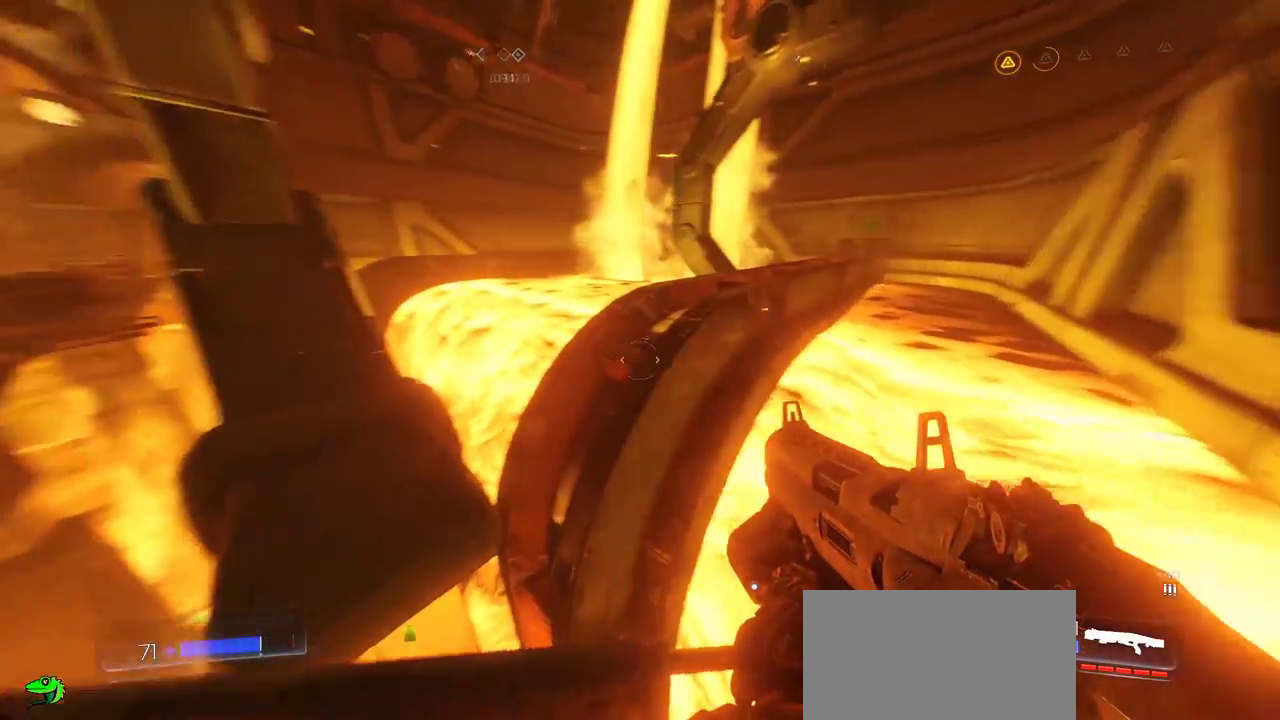
Gameplay with keyboard and mouse; each line is a JSON object with the keys and mouse buttons held at the frame after it. "events" lists presses ("down") and releases ("up") of "a", "c", "ctrl", "d", "e", "f", "q", "r", "s", "shift", "space", "tab", "w", "x", "z", "mouse_left", "mouse_wheel", "mouse_right", "mouse_mb4" and "mouse_mb5" between this image and that frame as [ms after this image, input, new state], when the widget could be followed in between. "mouse_left", "mouse_wheel", "mouse_right", "mouse_mb4", "mouse_mb5" = the "left", "wheel", "right", "mb4", "mb5" buttons of the "mouse" list. No other keys are recorded. "wheel" means that the mouse wheel is clicked or scrolled. Mouse movement is not recorded.
{"keys": [], "mouse": [], "events": [[267, "a", "down"], [400, "a", "up"]]}
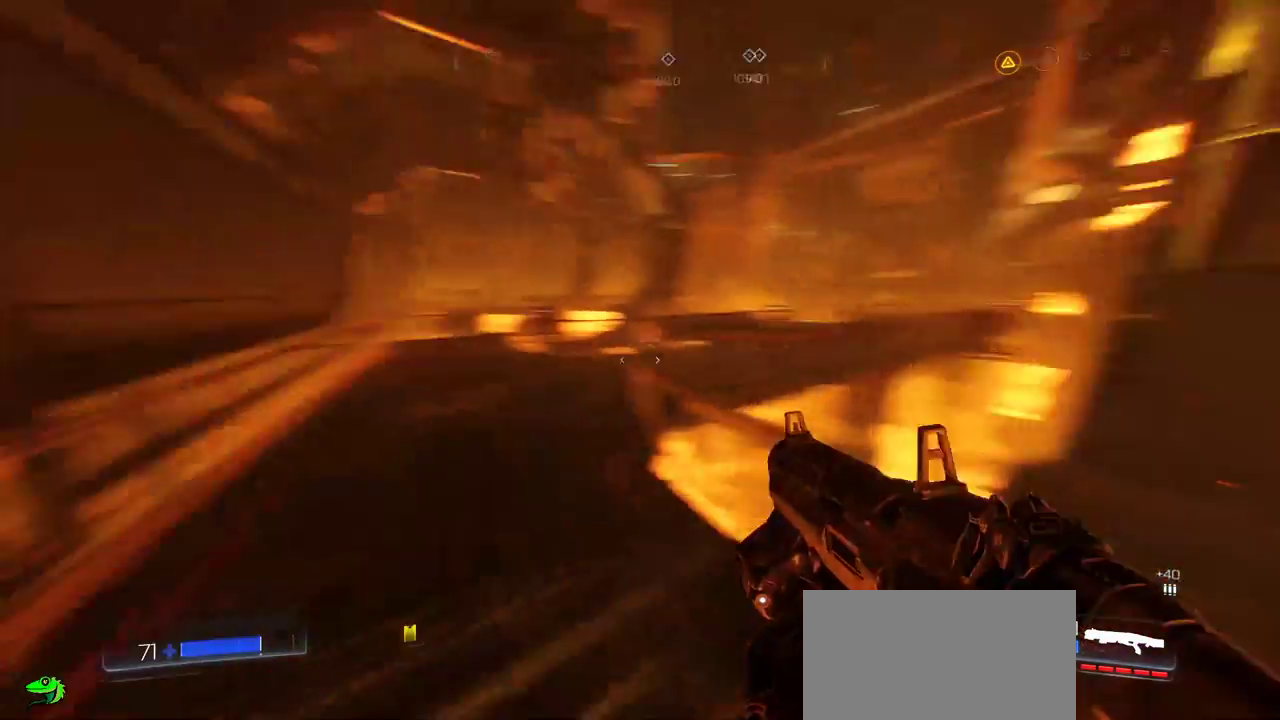
{"keys": ["w"], "mouse": [], "events": [[334, "w", "down"]]}
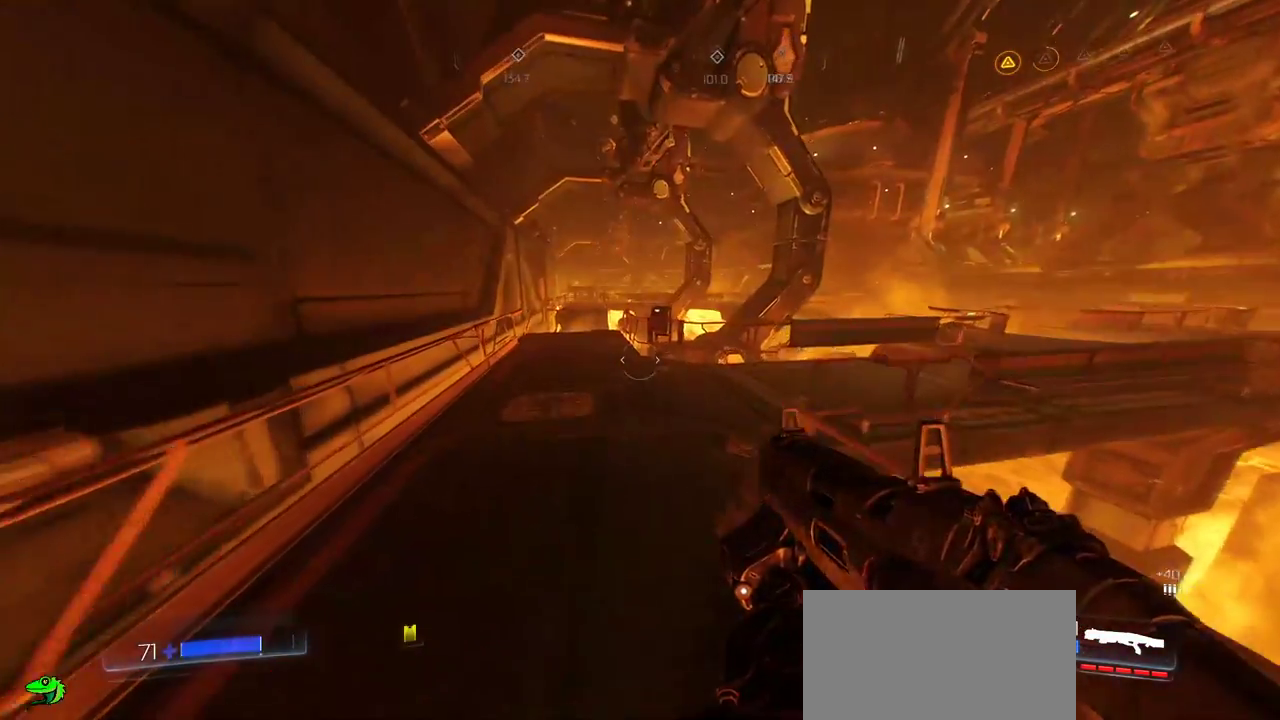
{"keys": ["w"], "mouse": [], "events": [[217, "a", "down"], [400, "a", "up"]]}
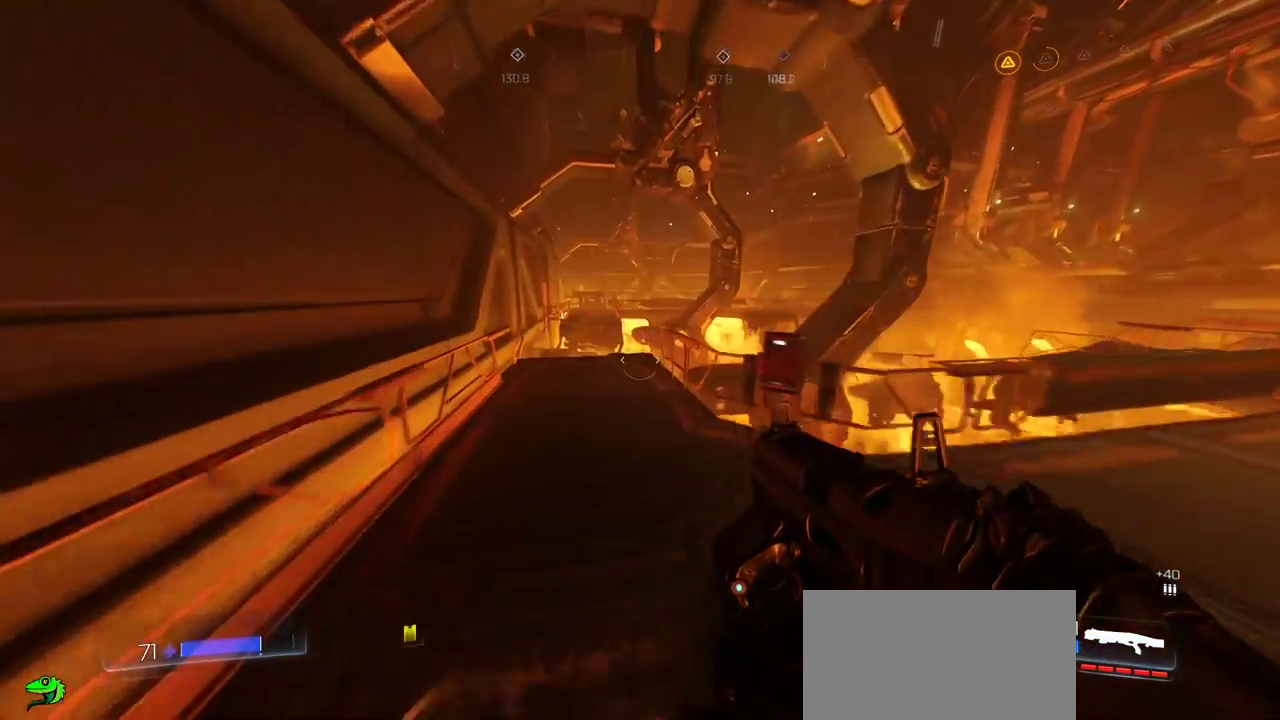
{"keys": ["w"], "mouse": [], "events": []}
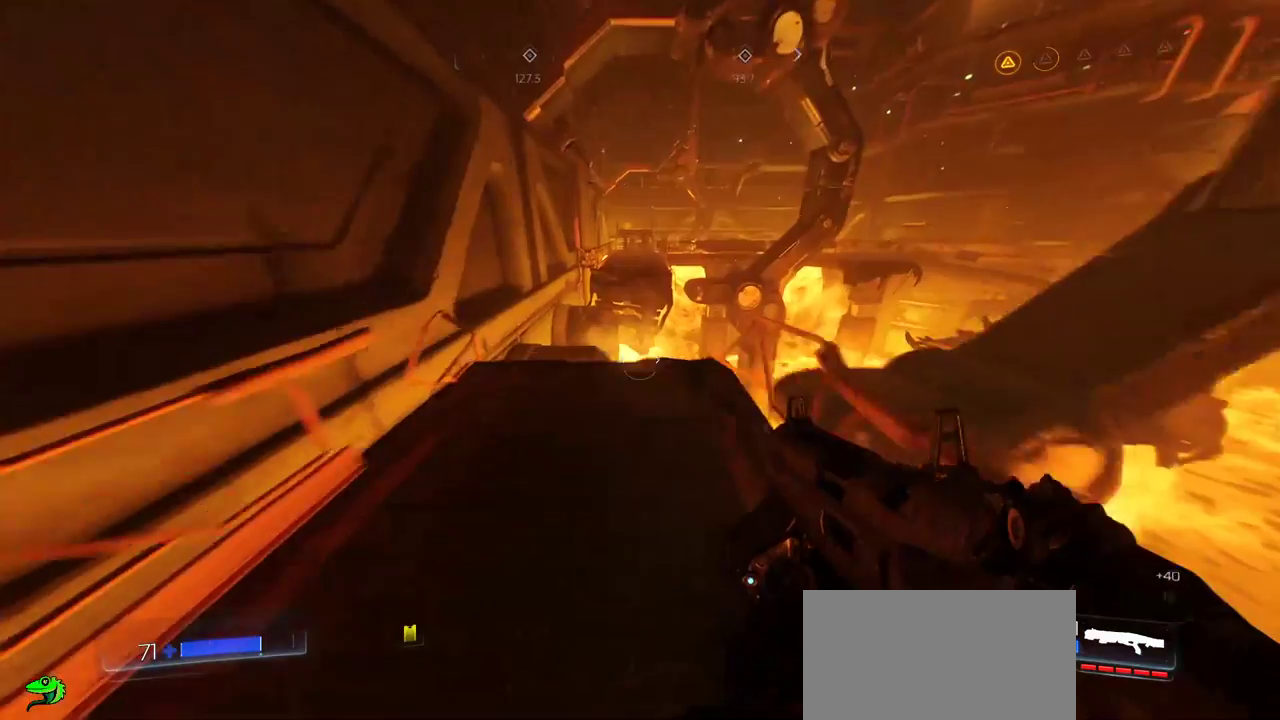
{"keys": [], "mouse": [], "events": [[67, "w", "up"], [334, "s", "down"], [500, "s", "up"]]}
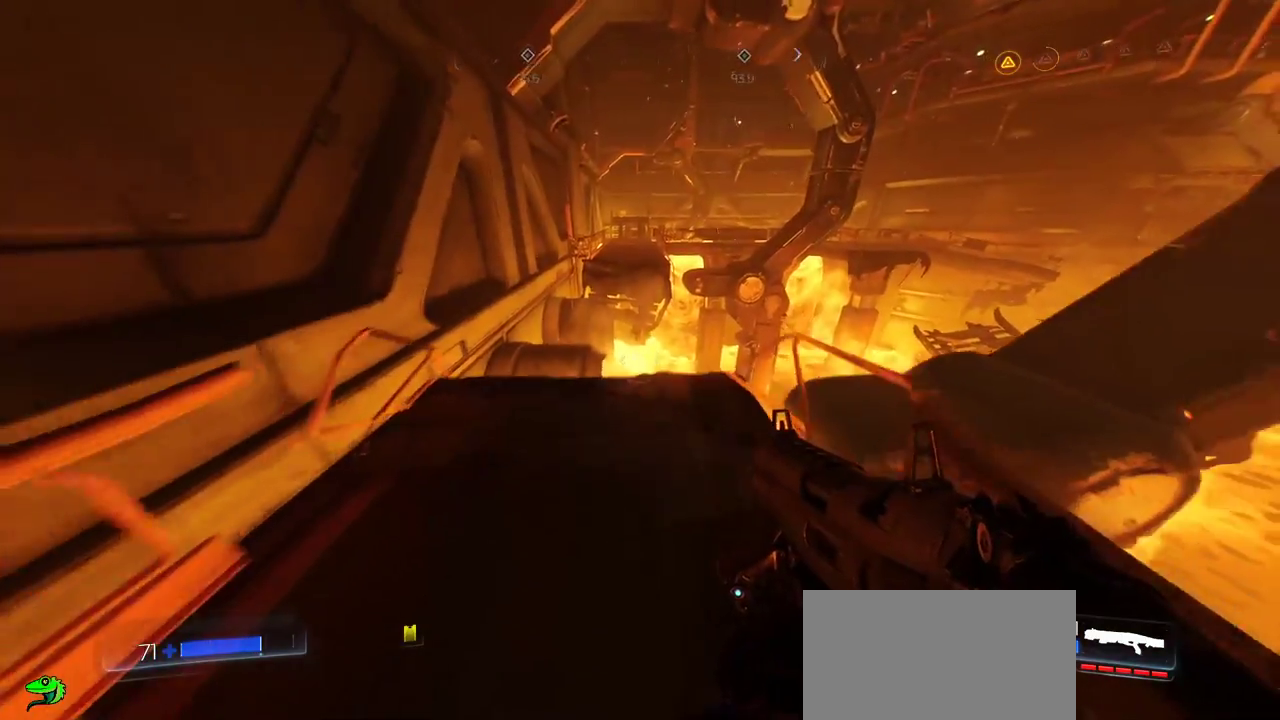
{"keys": [], "mouse": [], "events": [[134, "w", "down"], [467, "w", "up"]]}
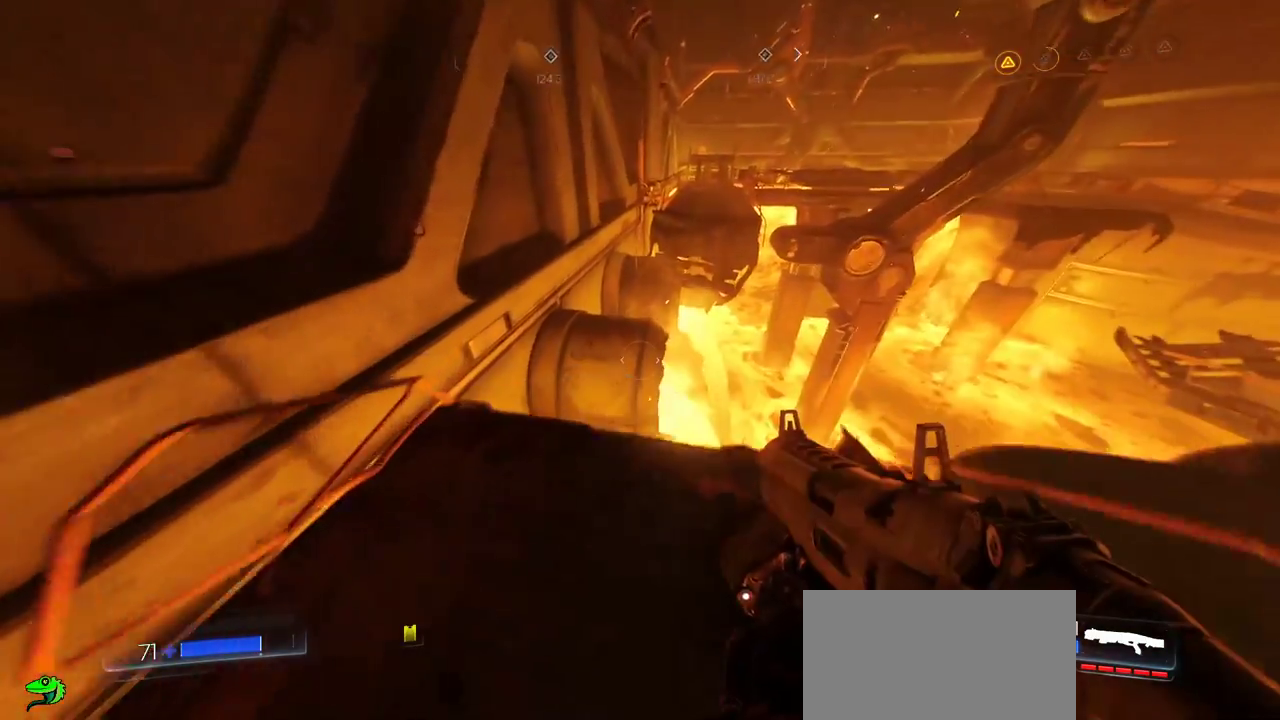
{"keys": ["d"], "mouse": [], "events": [[467, "d", "down"]]}
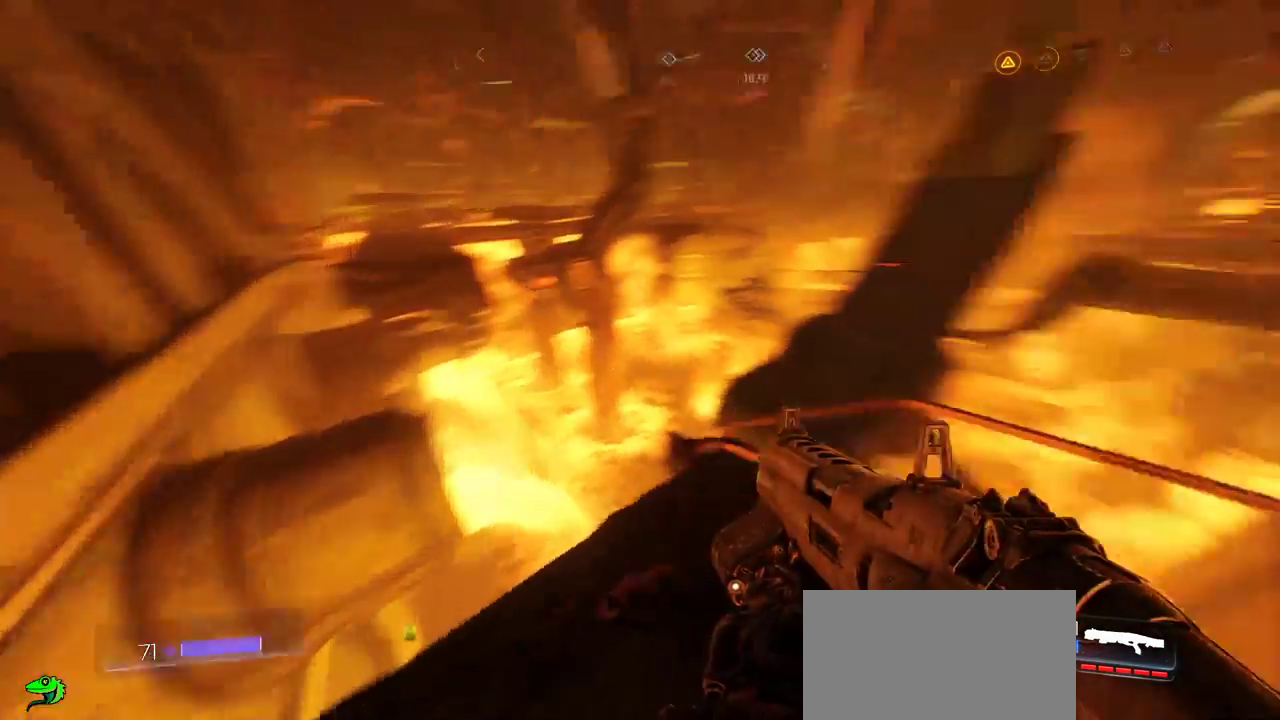
{"keys": ["d", "w"], "mouse": [], "events": [[267, "w", "down"]]}
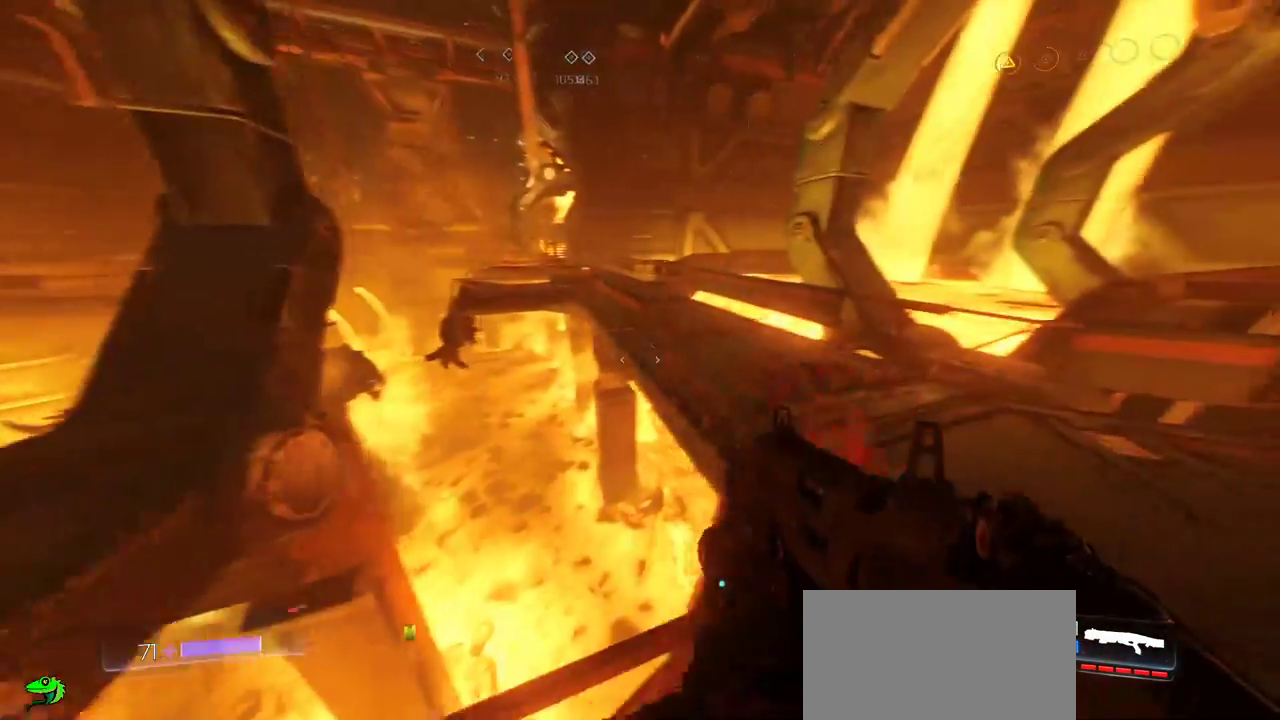
{"keys": ["w"], "mouse": [], "events": [[250, "d", "up"]]}
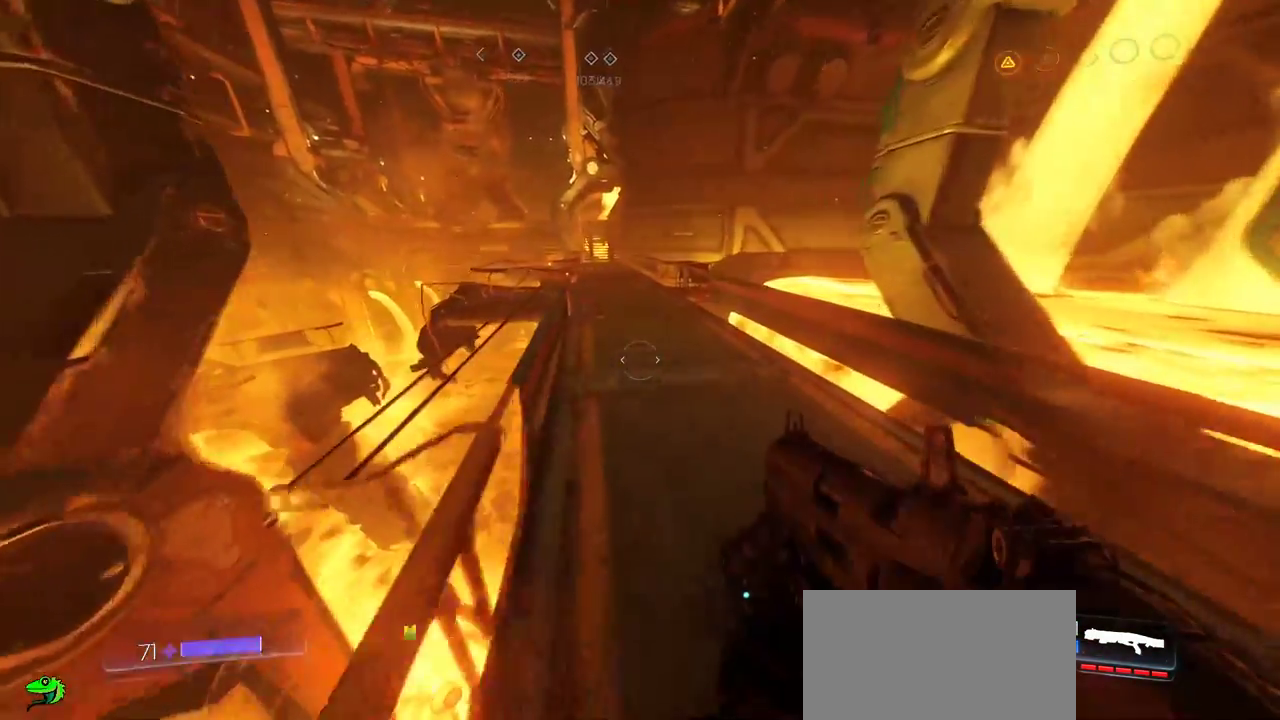
{"keys": ["w"], "mouse": [], "events": []}
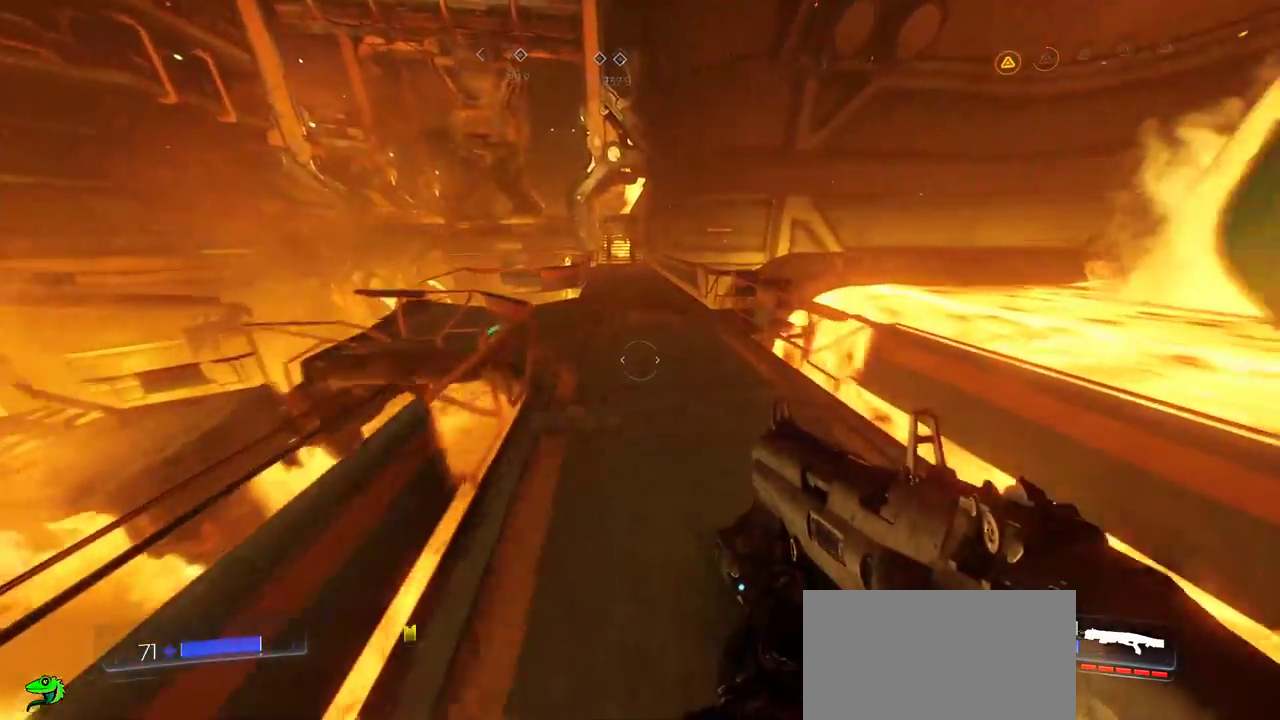
{"keys": ["w"], "mouse": [], "events": []}
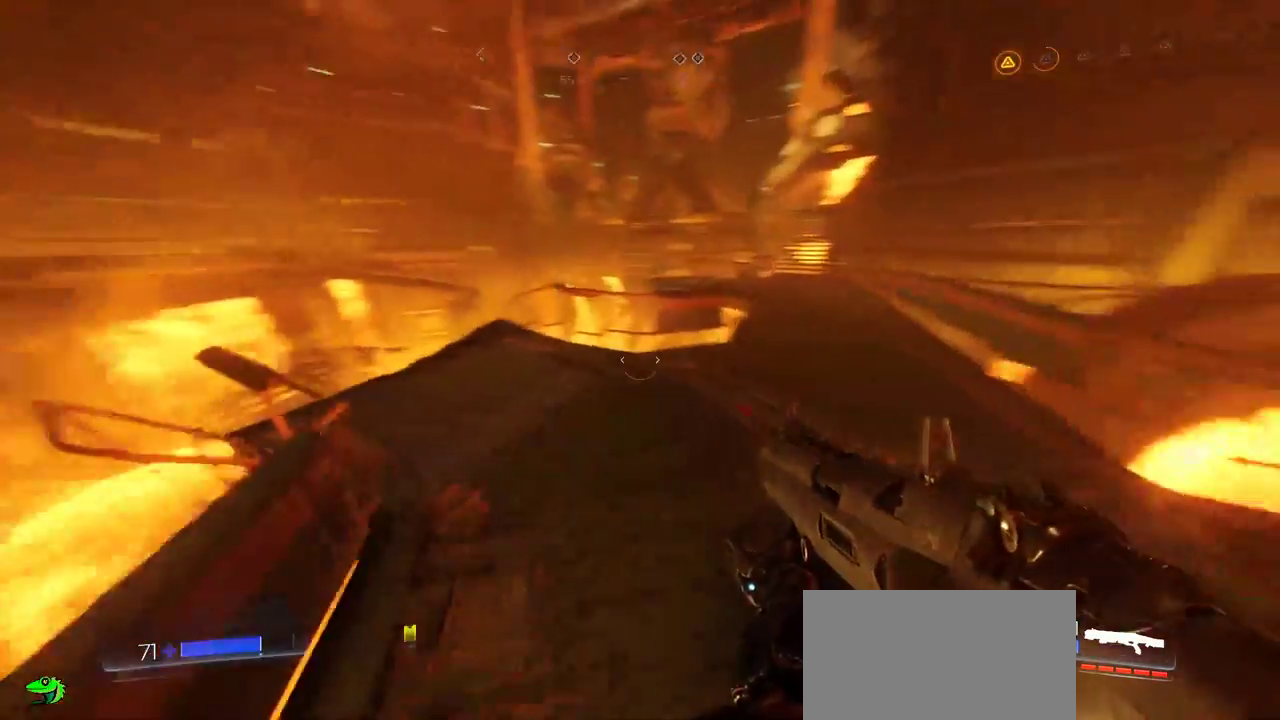
{"keys": ["w"], "mouse": [], "events": [[134, "w", "up"], [417, "w", "down"]]}
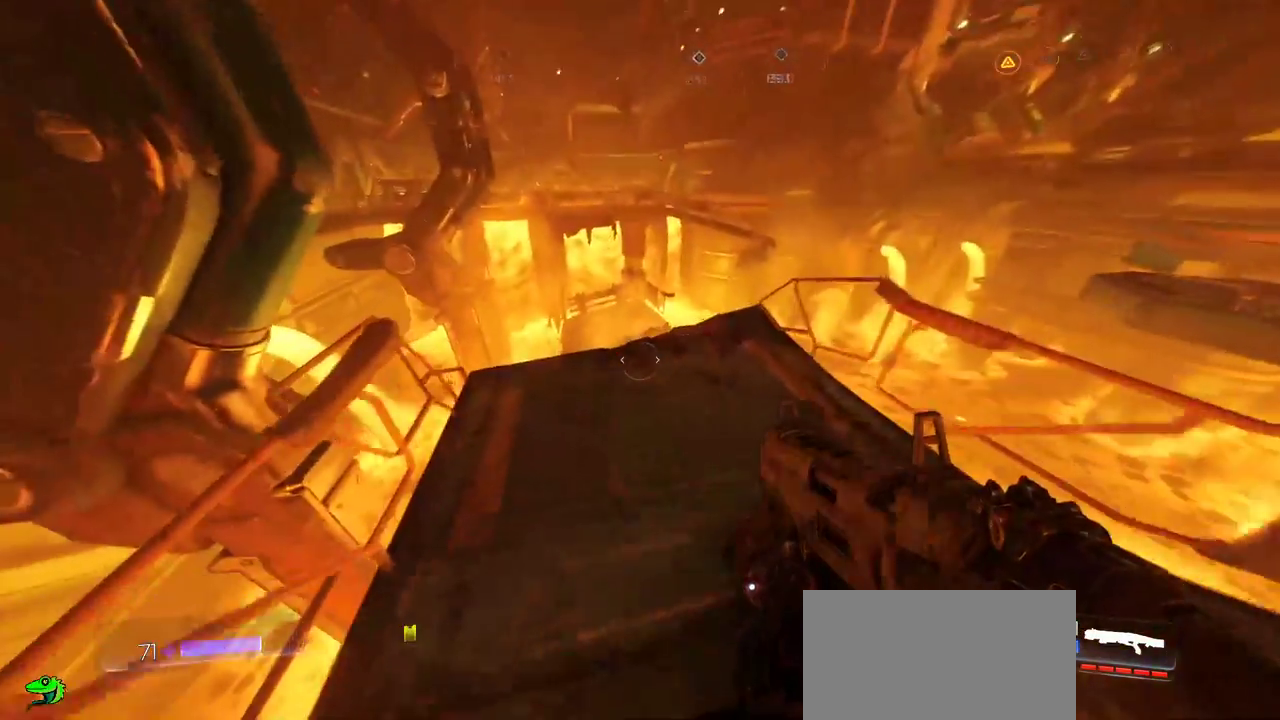
{"keys": ["w"], "mouse": [], "events": [[100, "mouse_wheel", "down"], [117, "mouse_wheel", "up"], [117, "w", "up"], [400, "w", "down"]]}
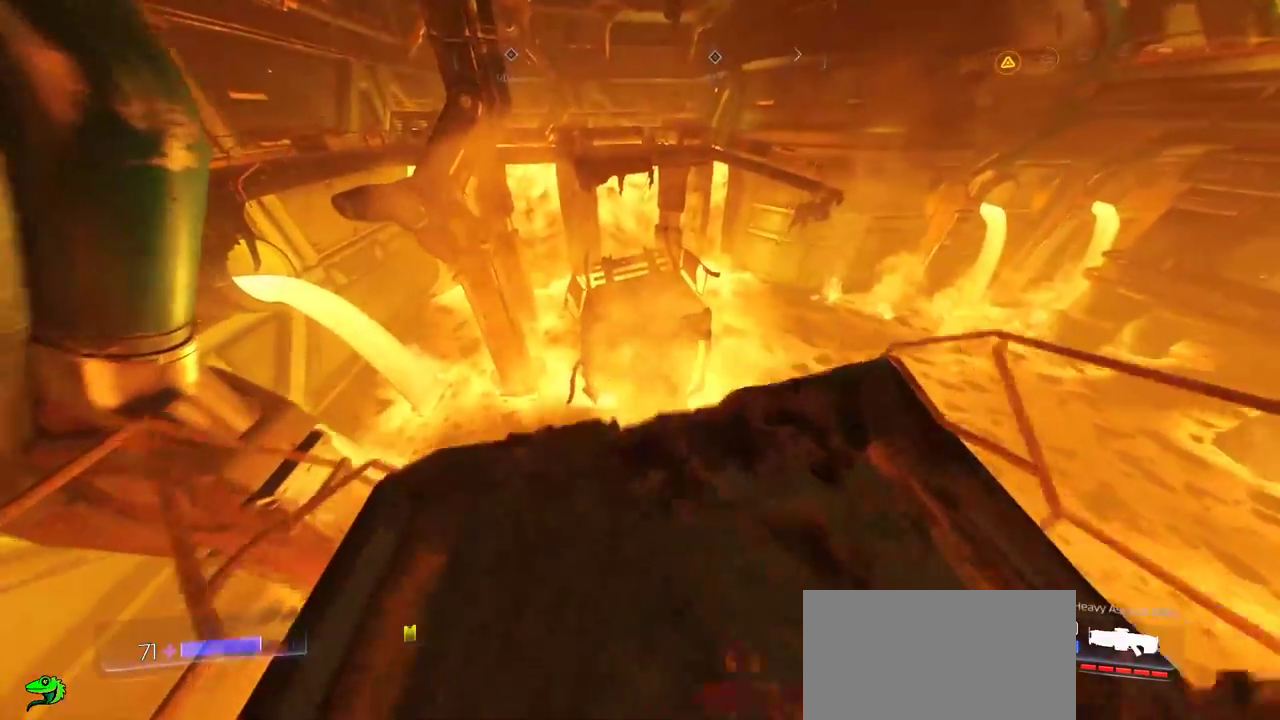
{"keys": [], "mouse": [], "events": [[67, "w", "up"]]}
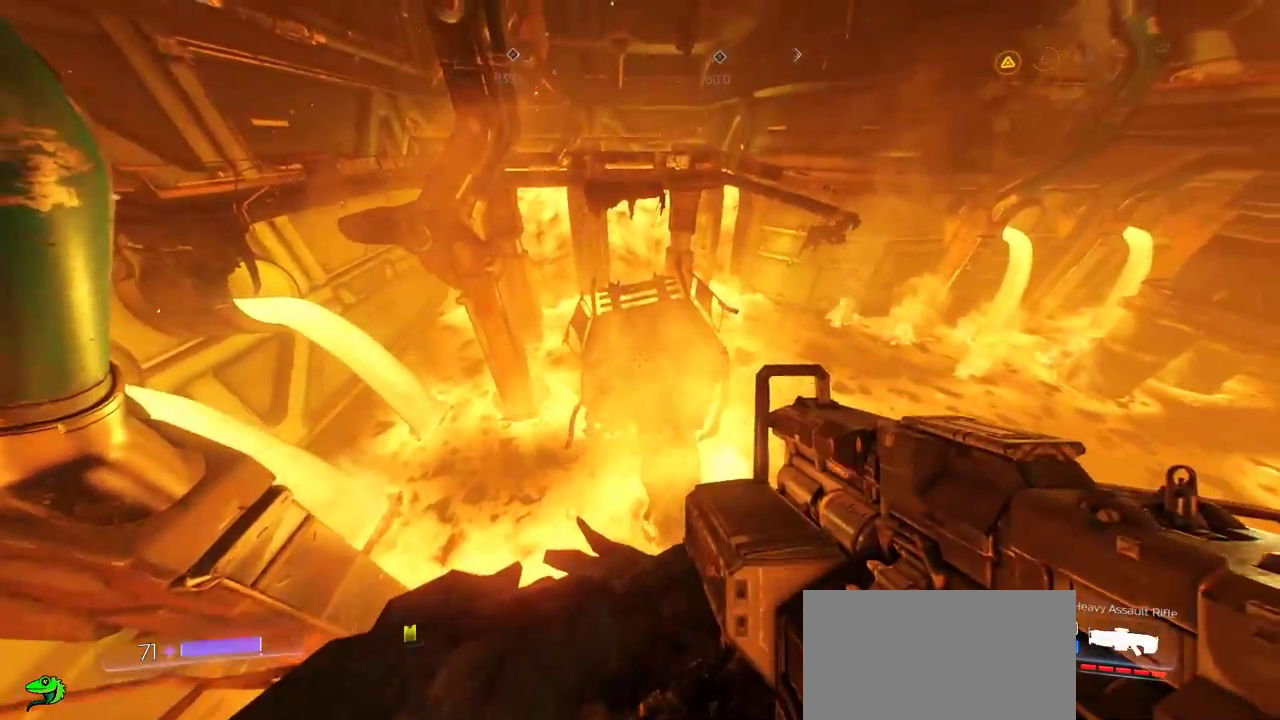
{"keys": [], "mouse": [], "events": [[350, "s", "down"], [500, "s", "up"]]}
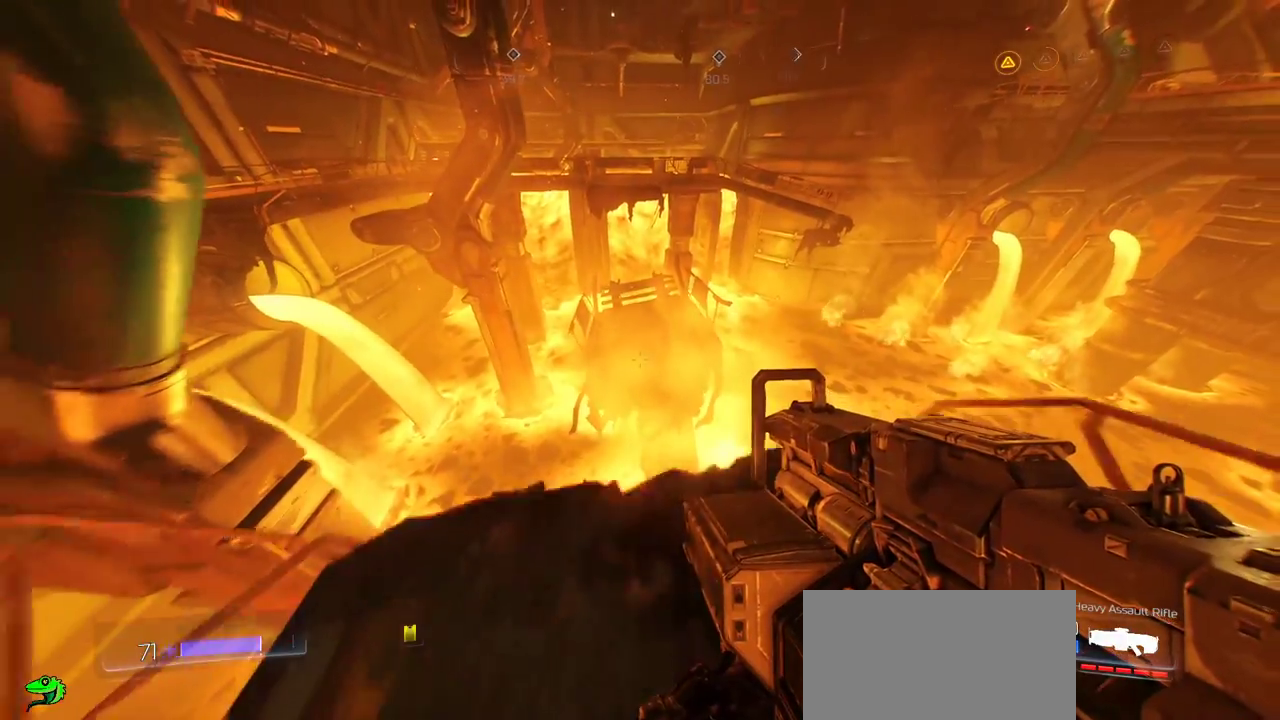
{"keys": [], "mouse": [], "events": []}
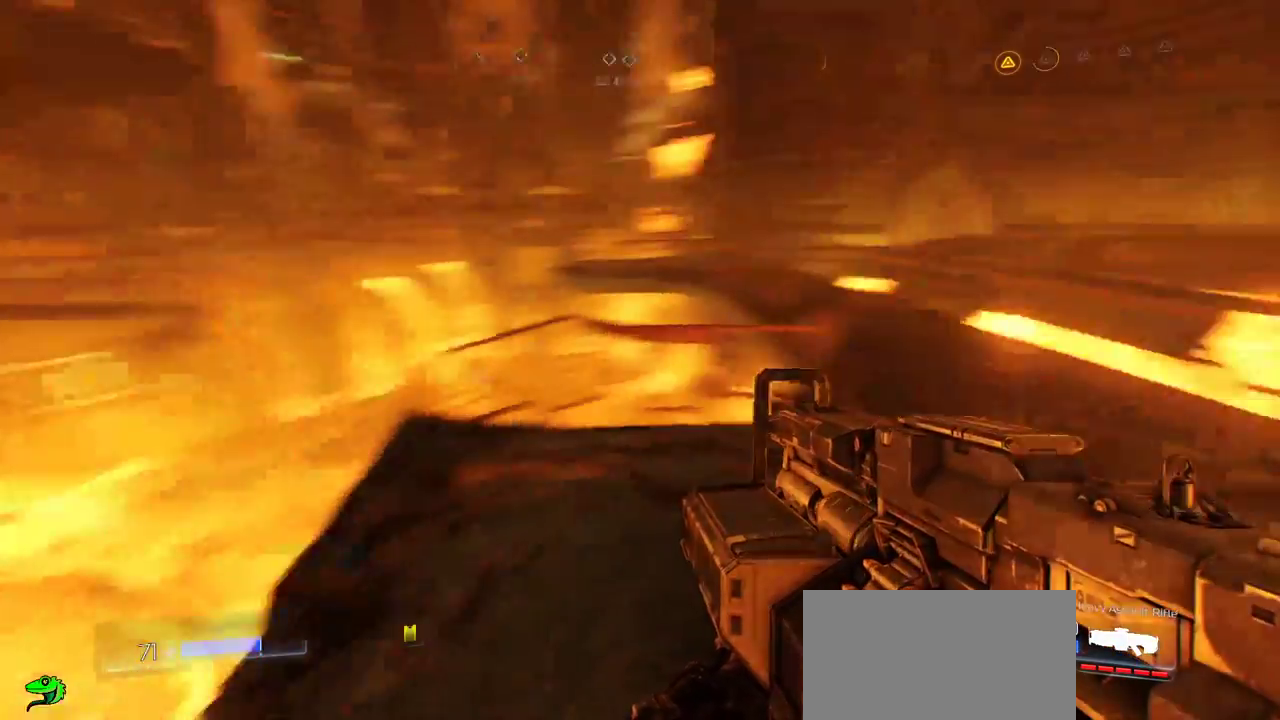
{"keys": ["w"], "mouse": [], "events": [[134, "d", "down"], [234, "w", "down"], [467, "d", "up"]]}
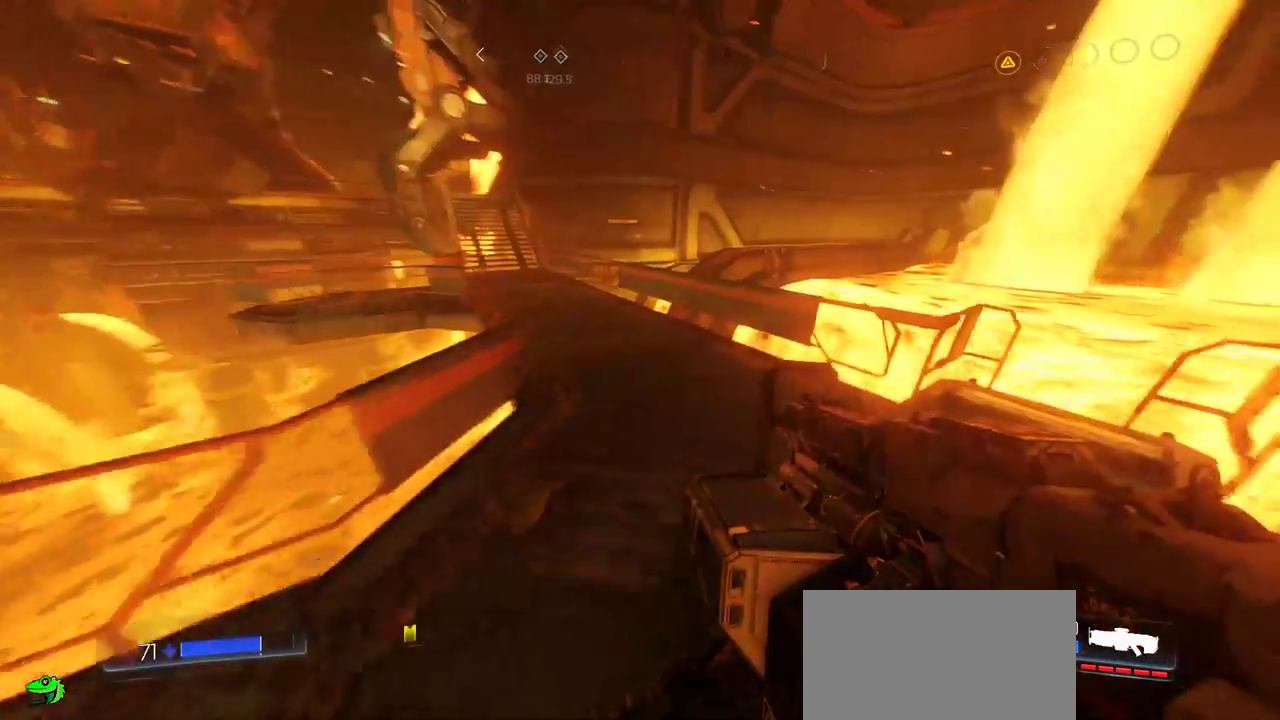
{"keys": ["w"], "mouse": [], "events": [[150, "w", "up"], [467, "w", "down"]]}
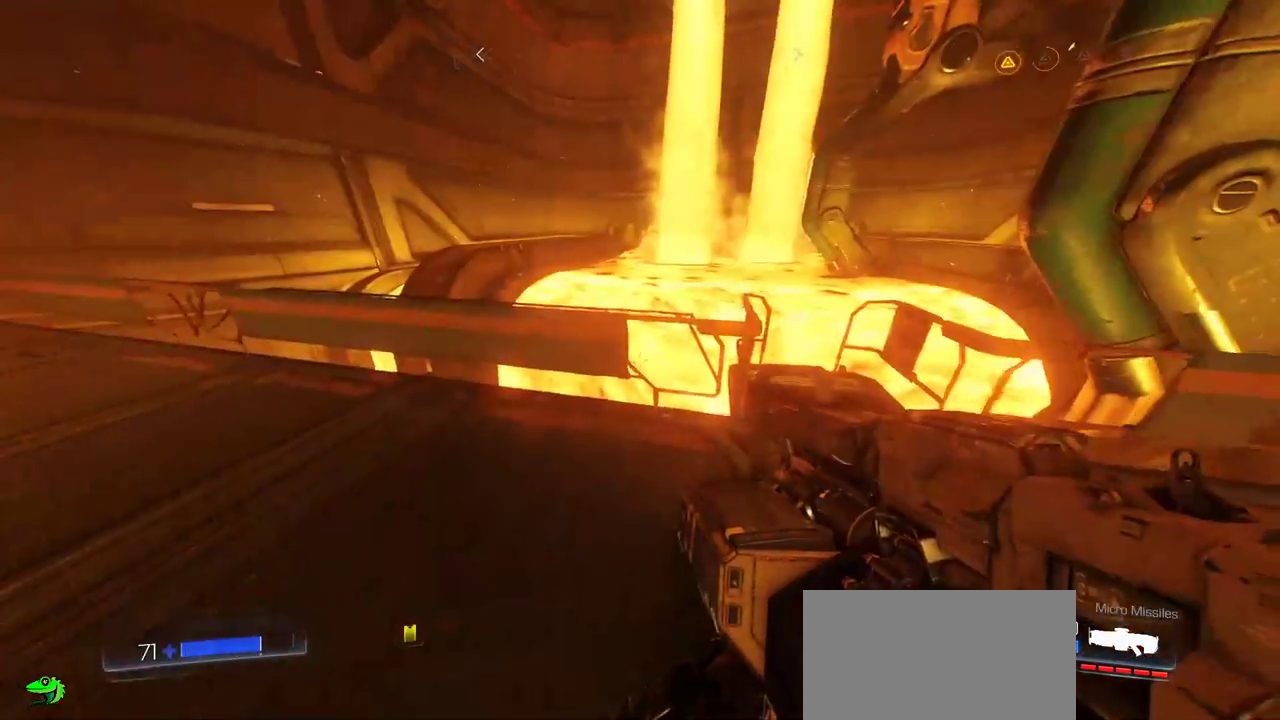
{"keys": ["w"], "mouse": [], "events": [[150, "w", "up"], [350, "w", "down"]]}
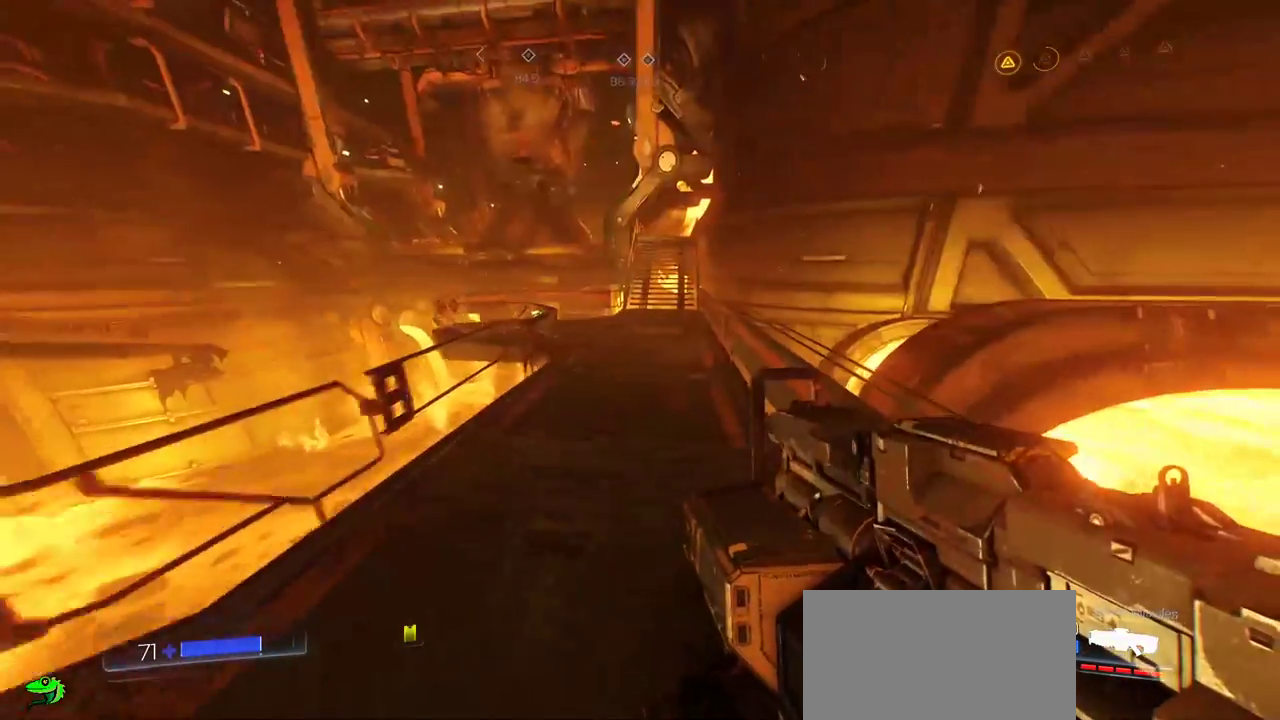
{"keys": ["w"], "mouse": [], "events": []}
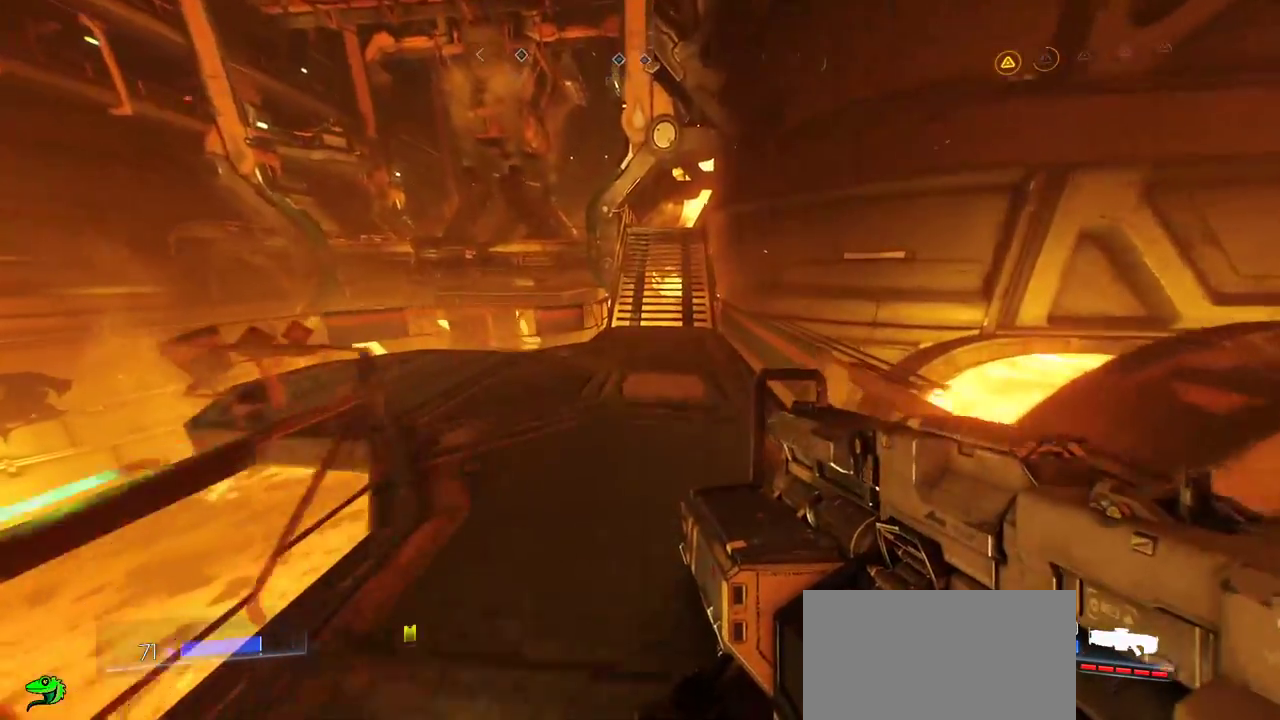
{"keys": [], "mouse": [], "events": [[334, "w", "up"]]}
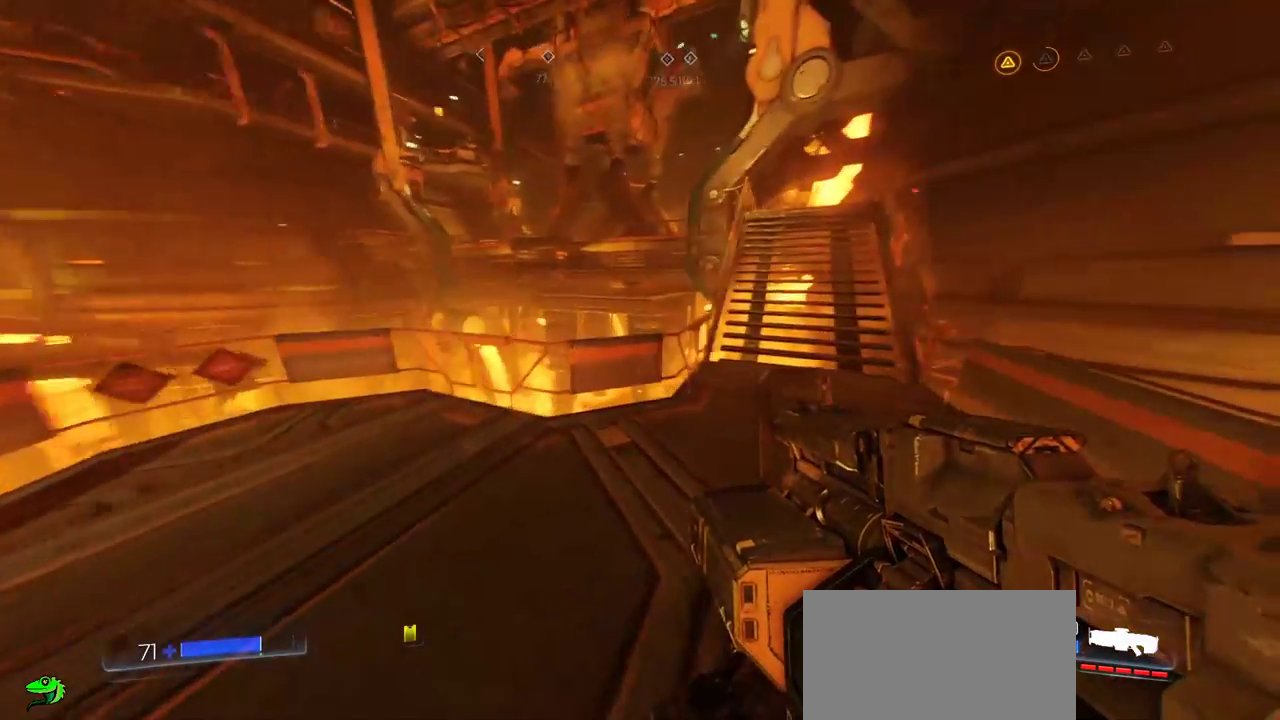
{"keys": ["d", "w"], "mouse": [], "events": [[367, "w", "down"], [384, "d", "down"]]}
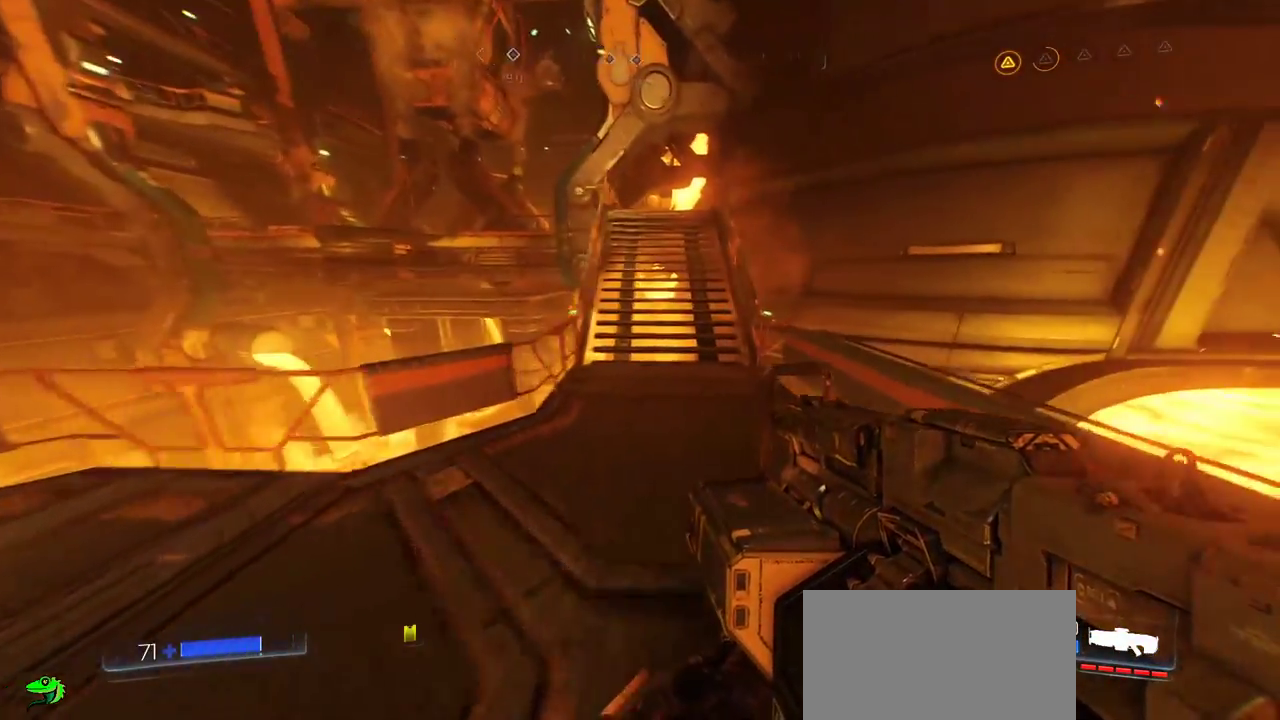
{"keys": ["a", "w"], "mouse": [], "events": [[117, "d", "up"], [467, "a", "down"]]}
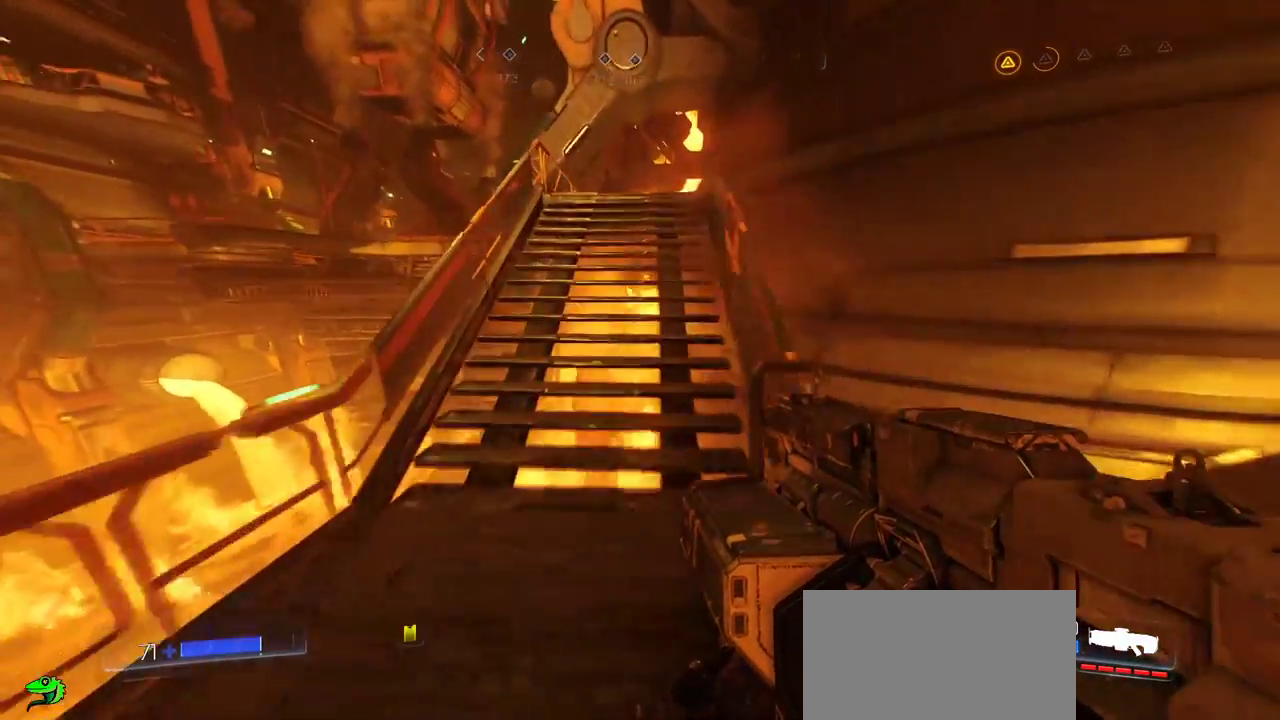
{"keys": ["w"], "mouse": [], "events": [[67, "a", "up"]]}
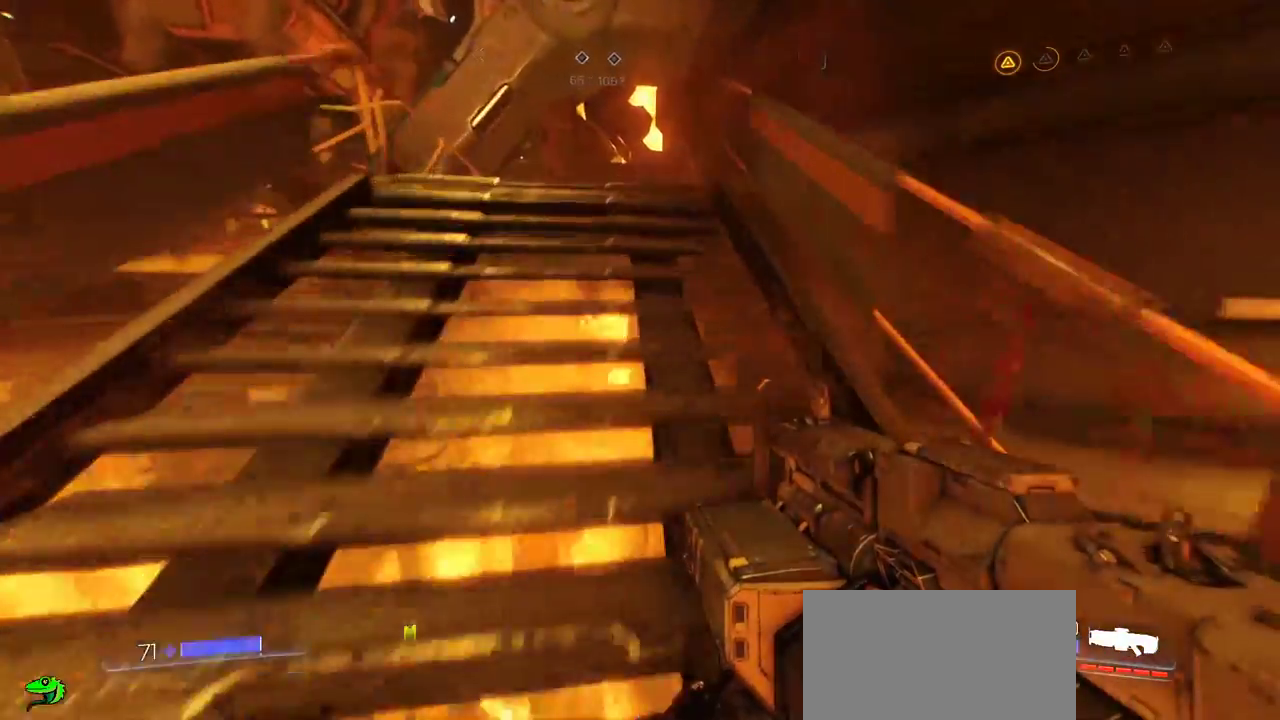
{"keys": ["w"], "mouse": [], "events": []}
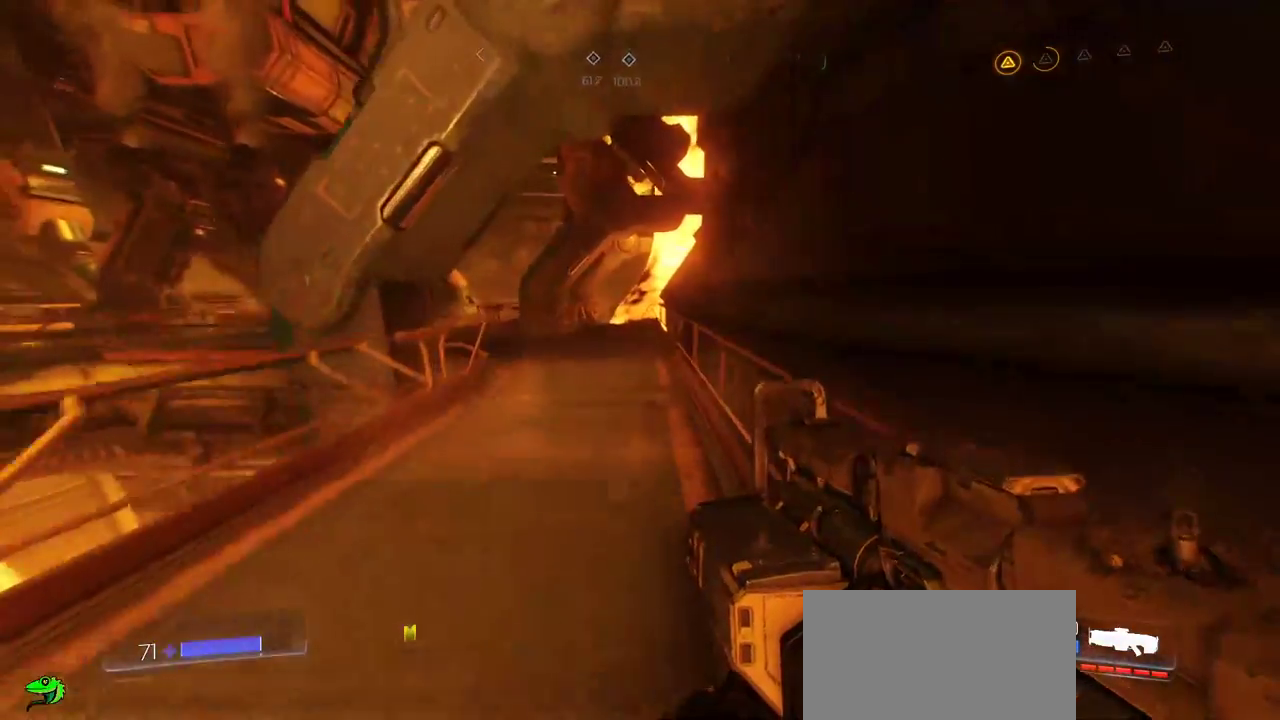
{"keys": ["w"], "mouse": [], "events": [[350, "a", "down"], [467, "a", "up"]]}
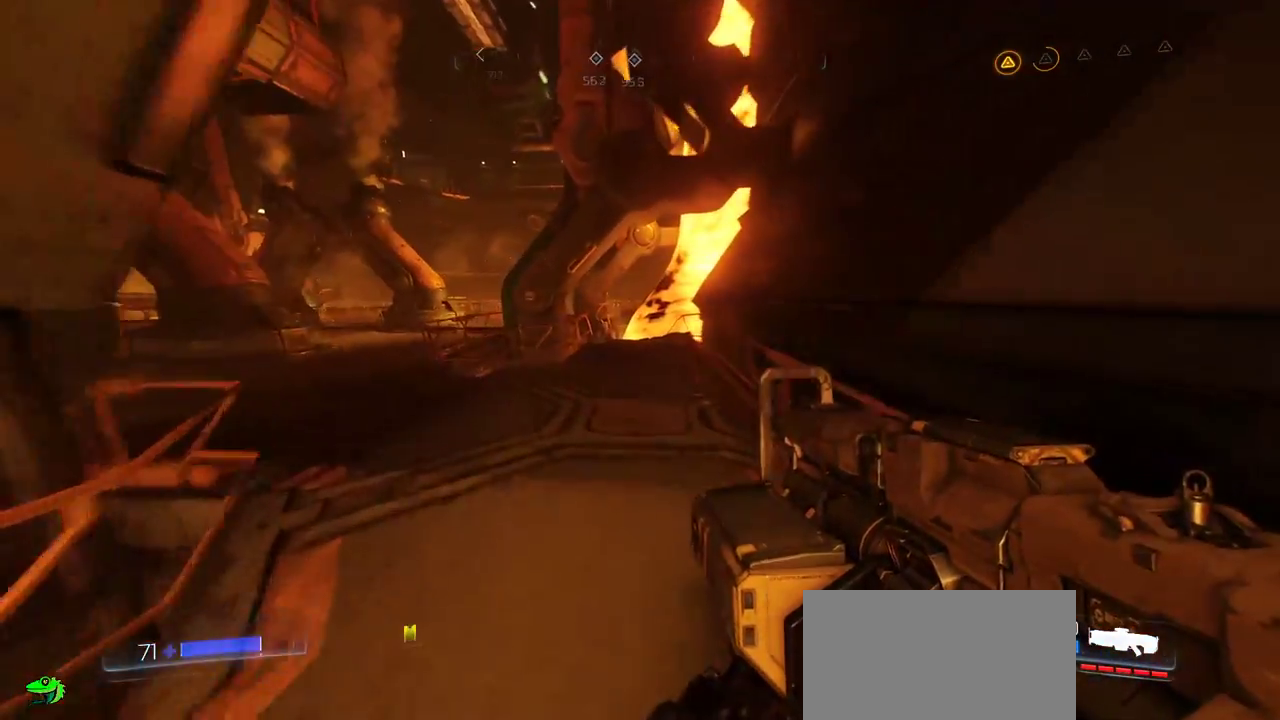
{"keys": [], "mouse": [], "events": [[467, "w", "up"]]}
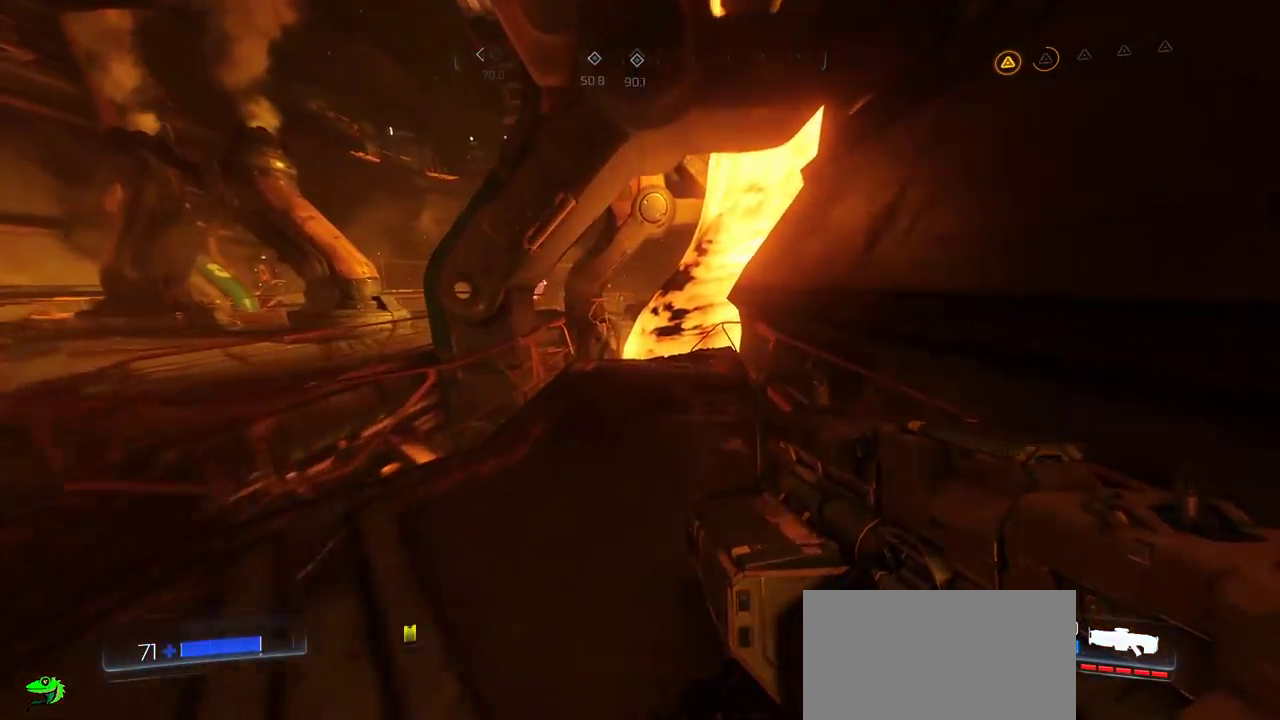
{"keys": [], "mouse": [], "events": [[350, "w", "down"], [500, "w", "up"]]}